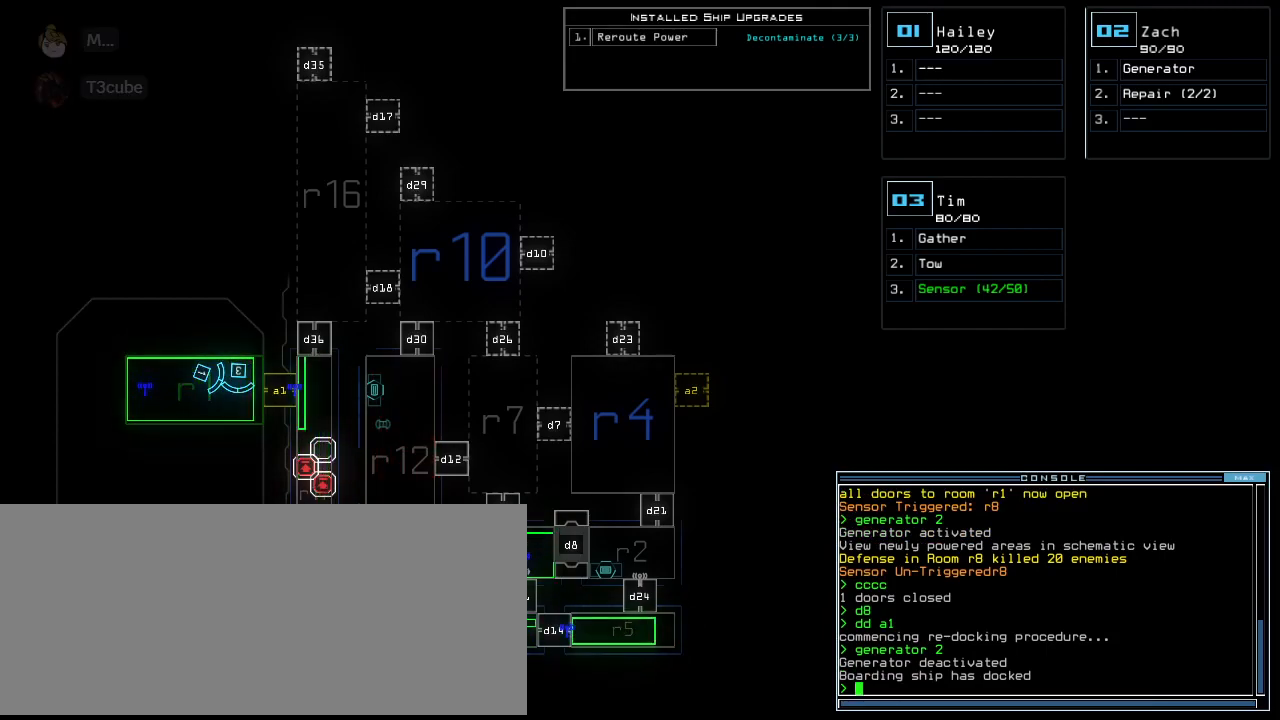
Gameplay with keyboard; each line is a JSON object with the keys held at the frame after it. "events" lists presses ("down") and releases ("up") of ".", "0", "1", "2", "3", "4", "5", "6", "7", "8", "9", "a", "b", "backspace", "c", "caps_lock", "comma", "ctrl_l", "ctrl_r", "d", "down", "e", "equals", "escape", "f", "g", "h", "i", "j", "k", "l", "left", "m", "minus", "n", "o", "p", "q", "quote", "r", "return", "right", "s", "semicolon", "shift_l", "shift_r", "space", "t", "tab", "tilde", "u", "up", "v", "w", "x", "y" and "z" between this image and that frame as [ms after this image, input, new state], when the widget could be followed in between. No other keys are recorded. Mouse input is not recorded. Not read: other_keys.
{"keys": ["down"], "events": [[291, "2", "down"], [312, "right", "down"], [333, "down", "down"], [354, "2", "up"], [500, "right", "up"]]}
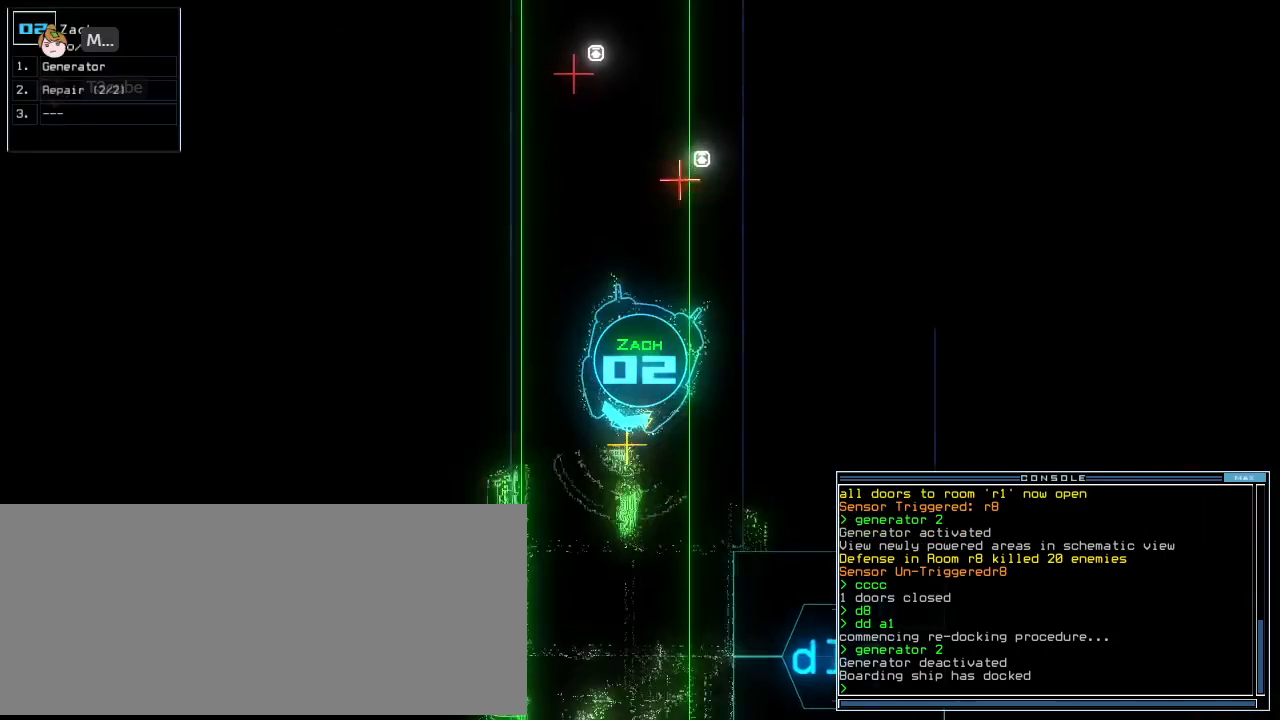
{"keys": ["down"], "events": [[166, "left", "down"], [291, "left", "up"]]}
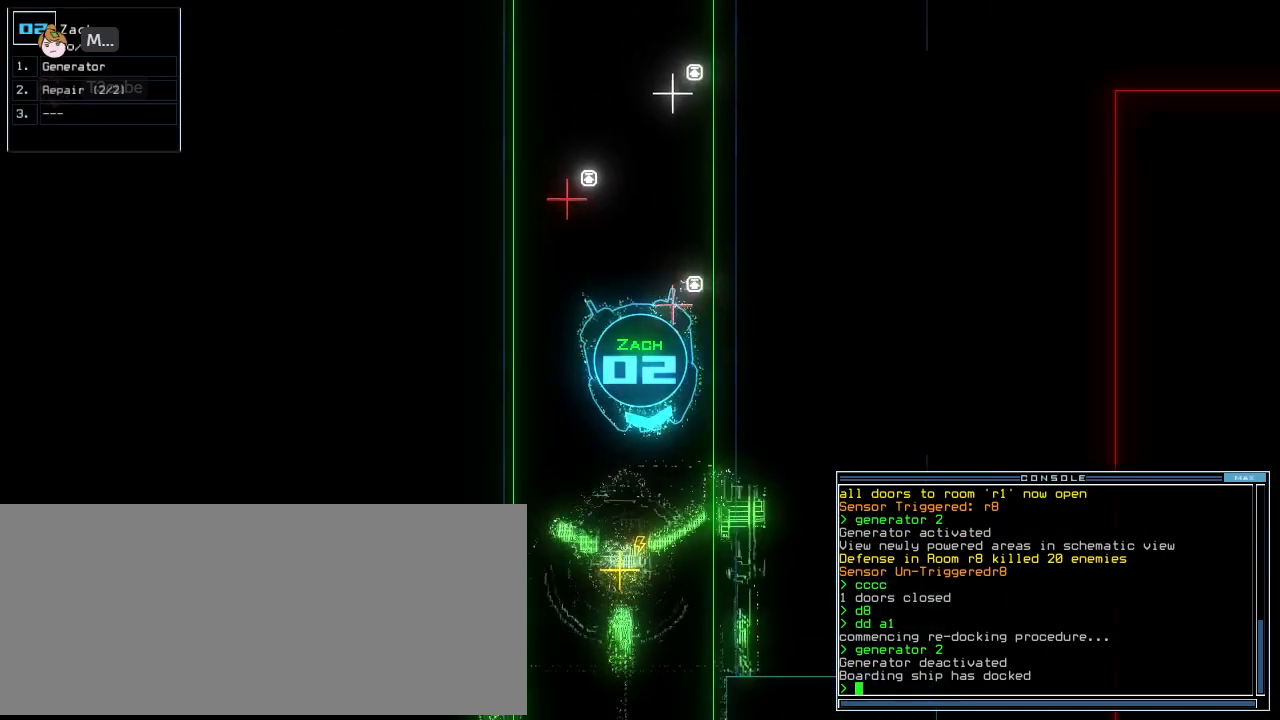
{"keys": ["down"], "events": []}
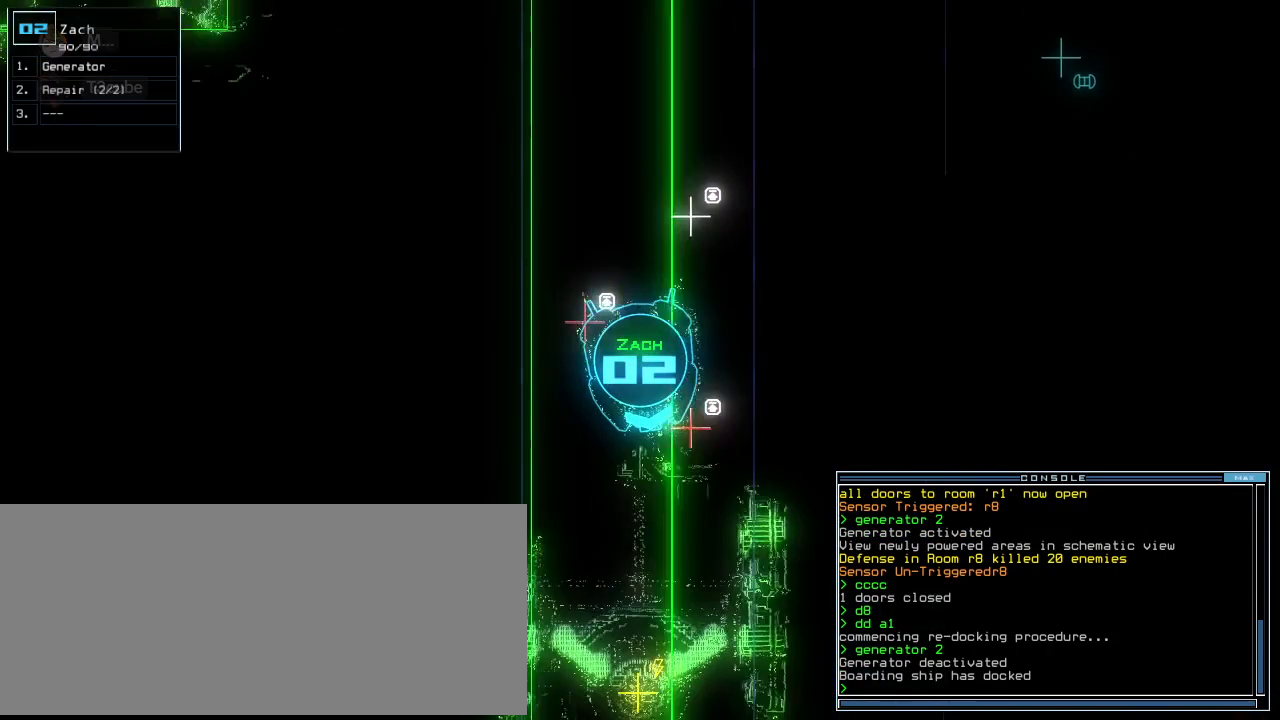
{"keys": ["down"], "events": []}
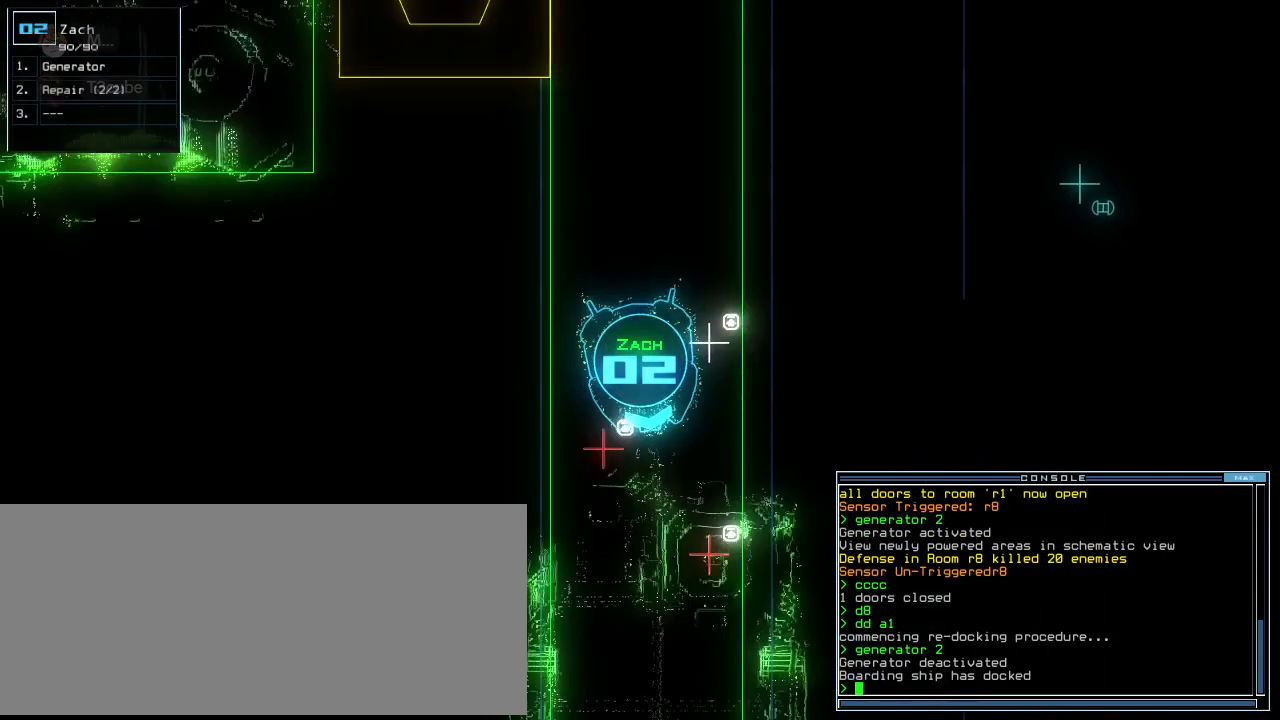
{"keys": ["down"], "events": [[104, "right", "down"], [166, "right", "up"]]}
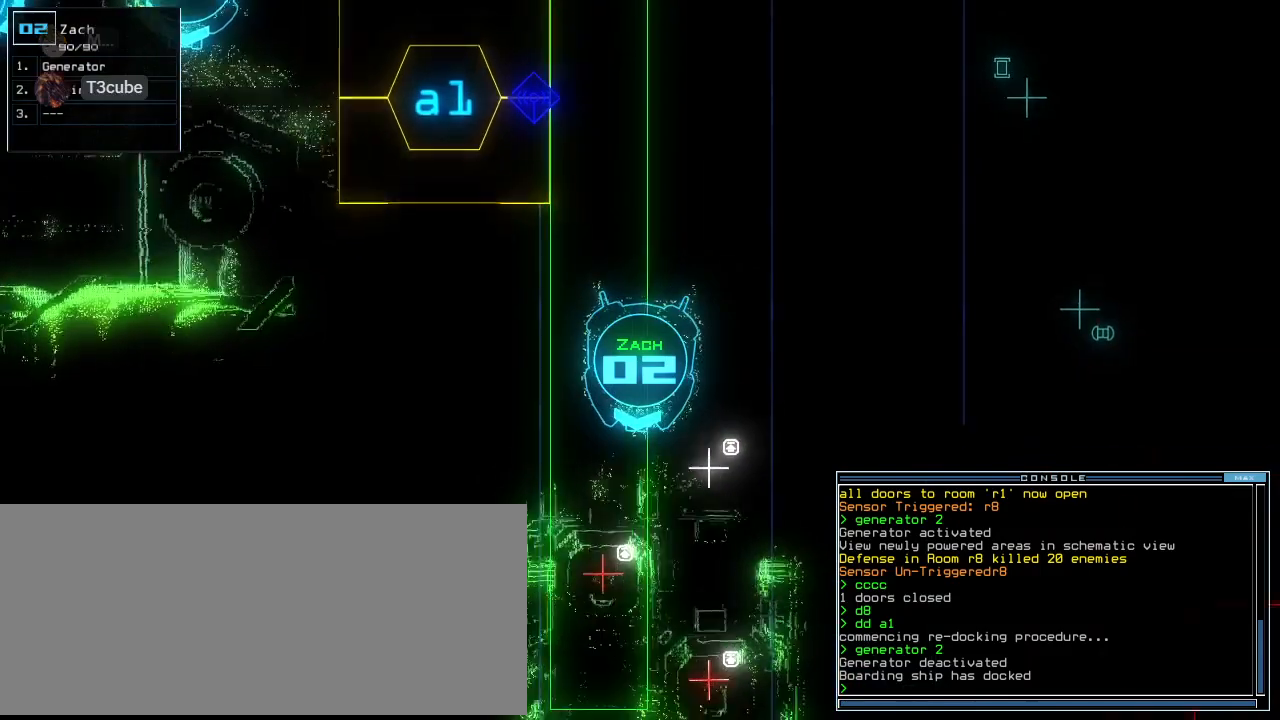
{"keys": ["down"], "events": [[20, "a", "down"], [83, "r", "down"], [124, "a", "up"], [187, "r", "up"], [250, "return", "down"], [374, "return", "up"], [416, "left", "down"], [500, "left", "up"]]}